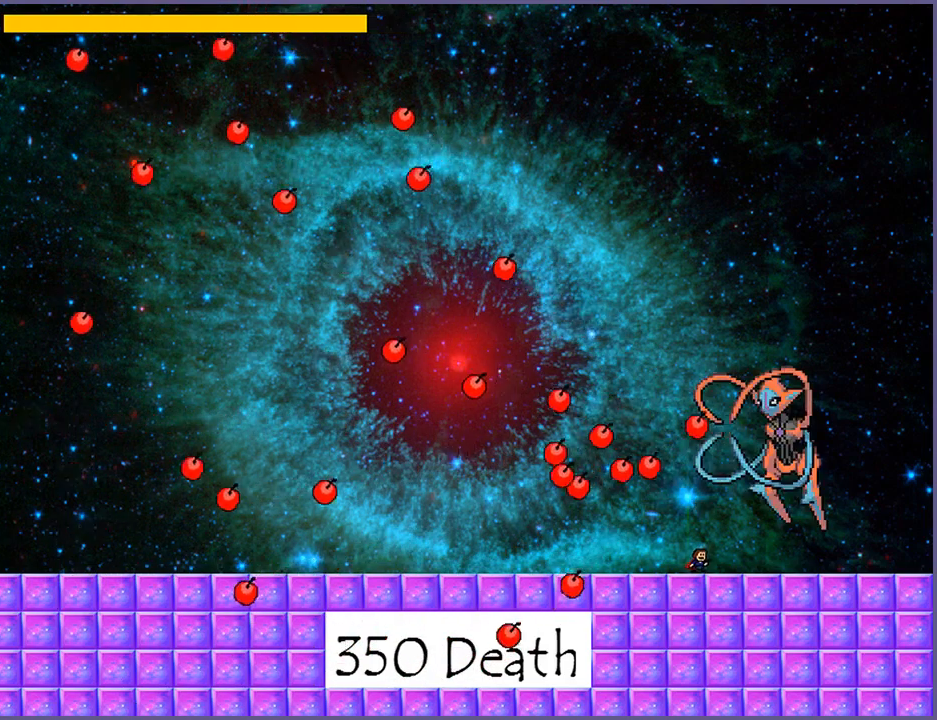
Gameplay with keyboard; each line is a JSON object with the keys held at the frame after it. "events" lists presses ("down") and releases ("up") of "down", "left", "r", "right", "s", "shift_l", "shift_r", "up" and "z" between this image and that frame as [ms after this image, input, new state], when the widget could be followed in between. No other keys are recorded. Mouse input is not recorded.
{"keys": [], "events": []}
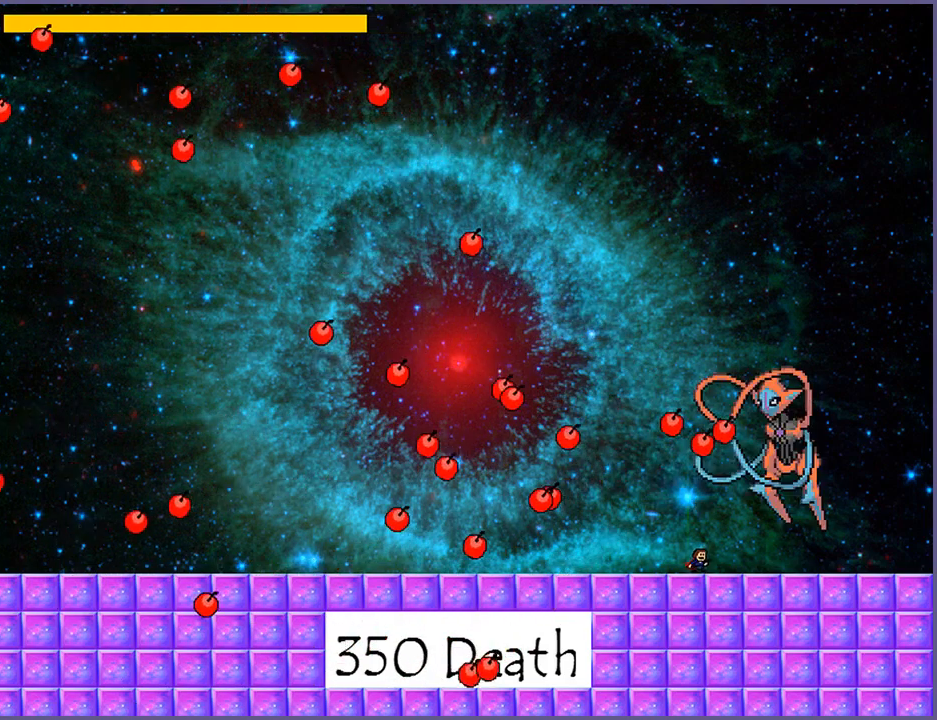
{"keys": [], "events": []}
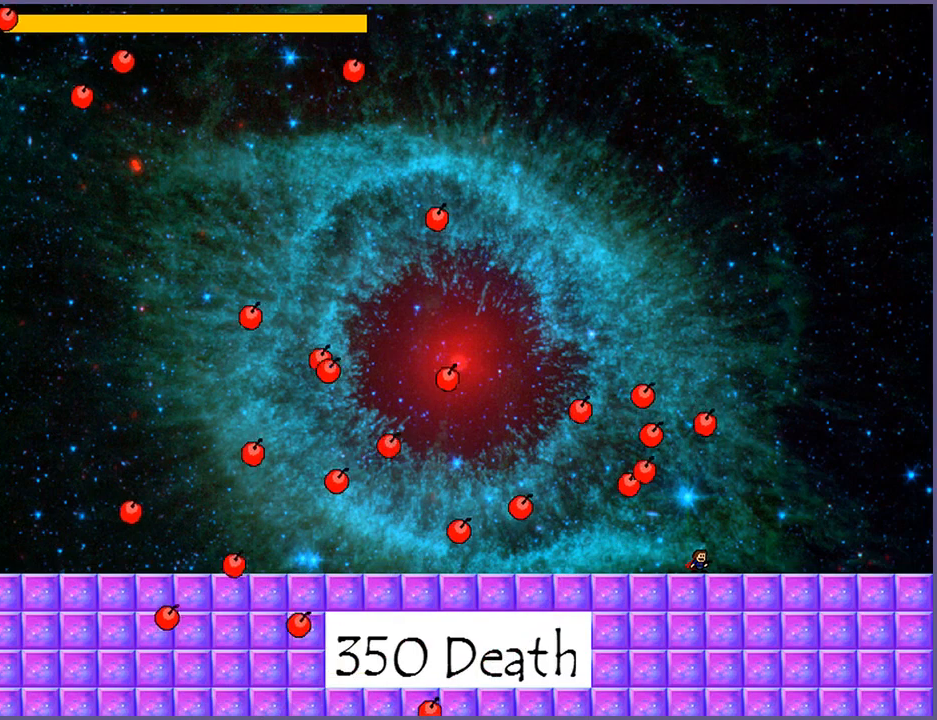
{"keys": [], "events": []}
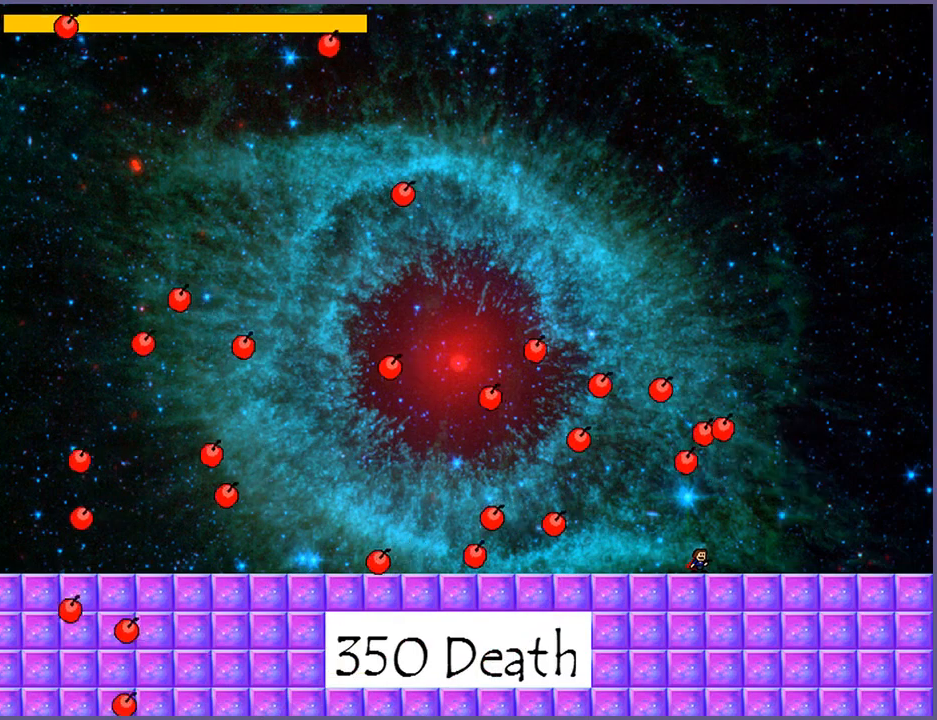
{"keys": [], "events": []}
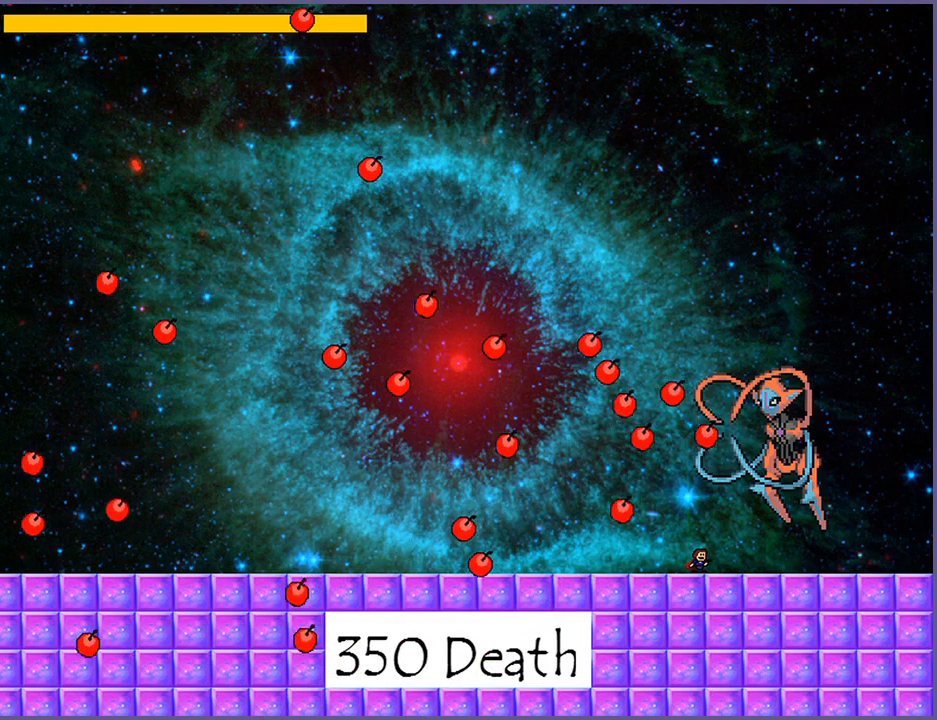
{"keys": [], "events": []}
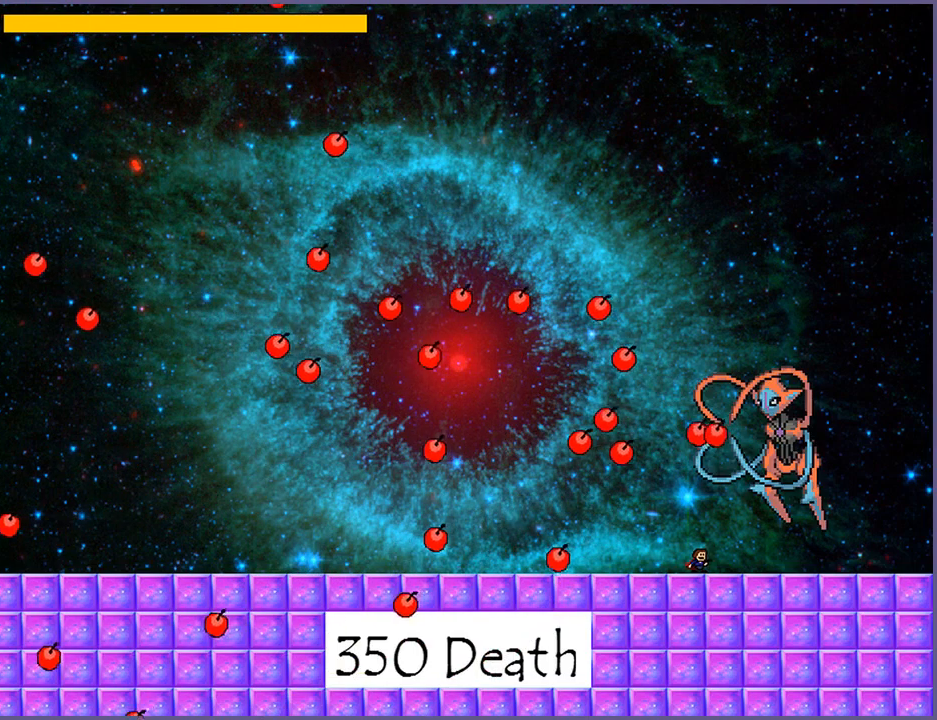
{"keys": [], "events": [[120, "shift_l", "down"], [180, "shift_l", "up"], [280, "z", "down"], [340, "z", "up"]]}
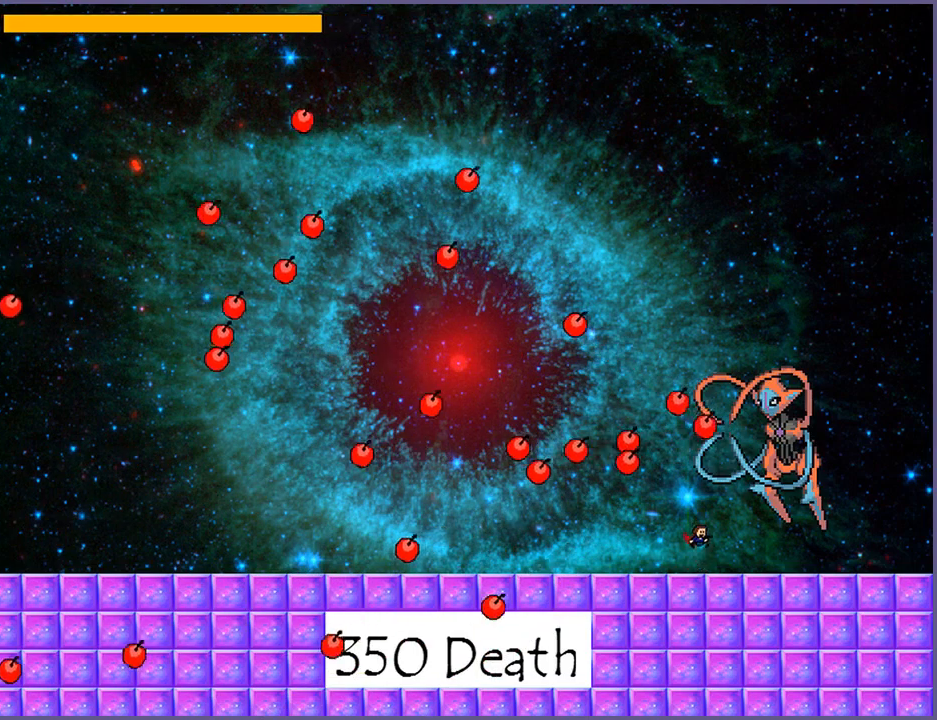
{"keys": [], "events": []}
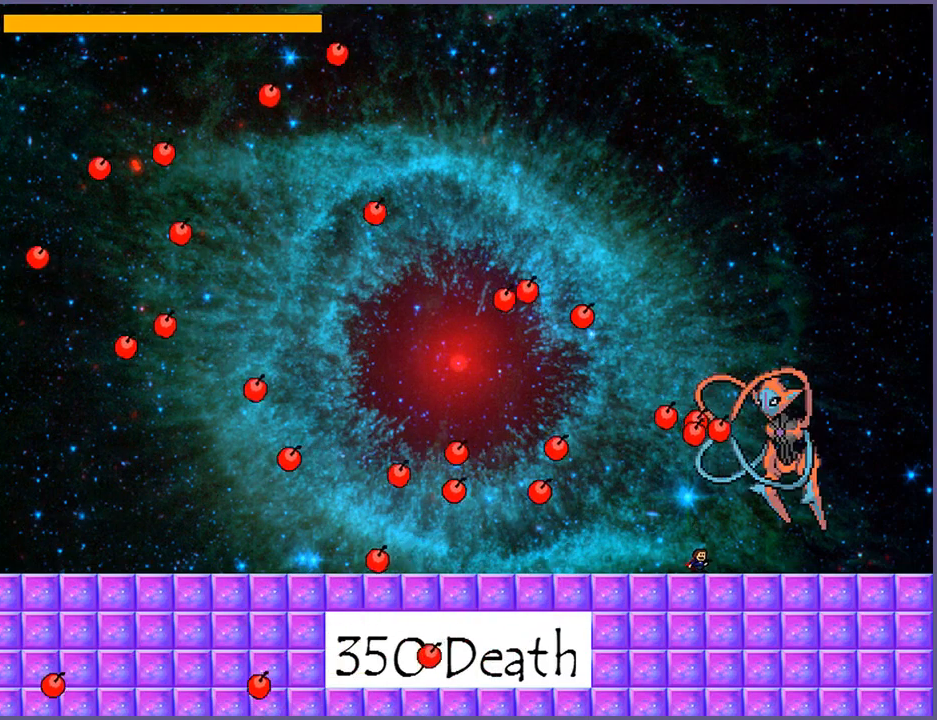
{"keys": [], "events": []}
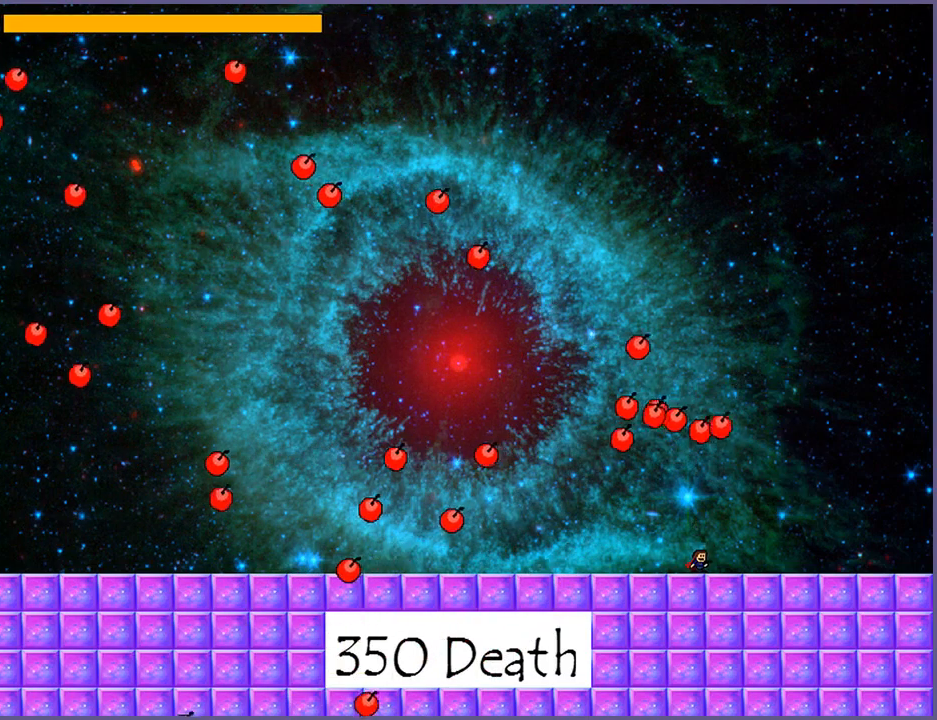
{"keys": [], "events": []}
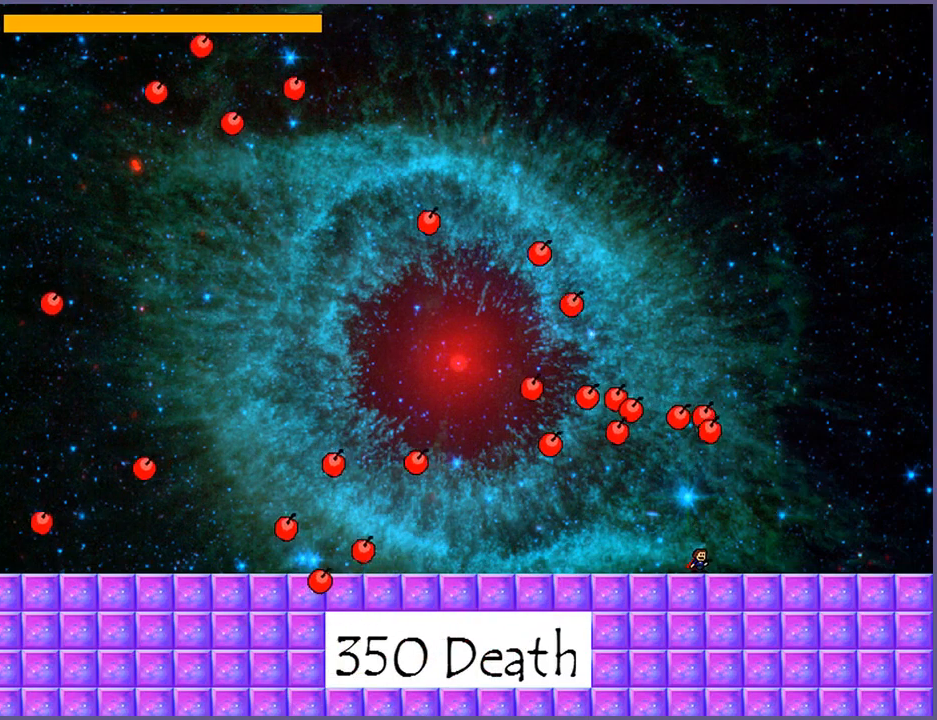
{"keys": [], "events": [[60, "left", "down"], [220, "left", "up"]]}
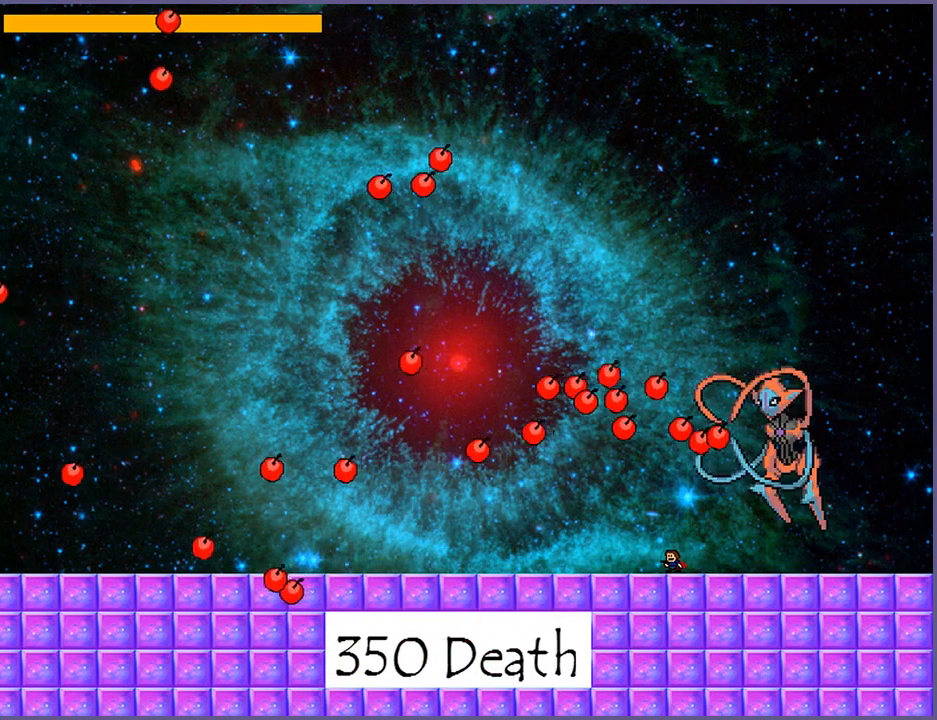
{"keys": [], "events": [[420, "left", "down"], [460, "left", "up"]]}
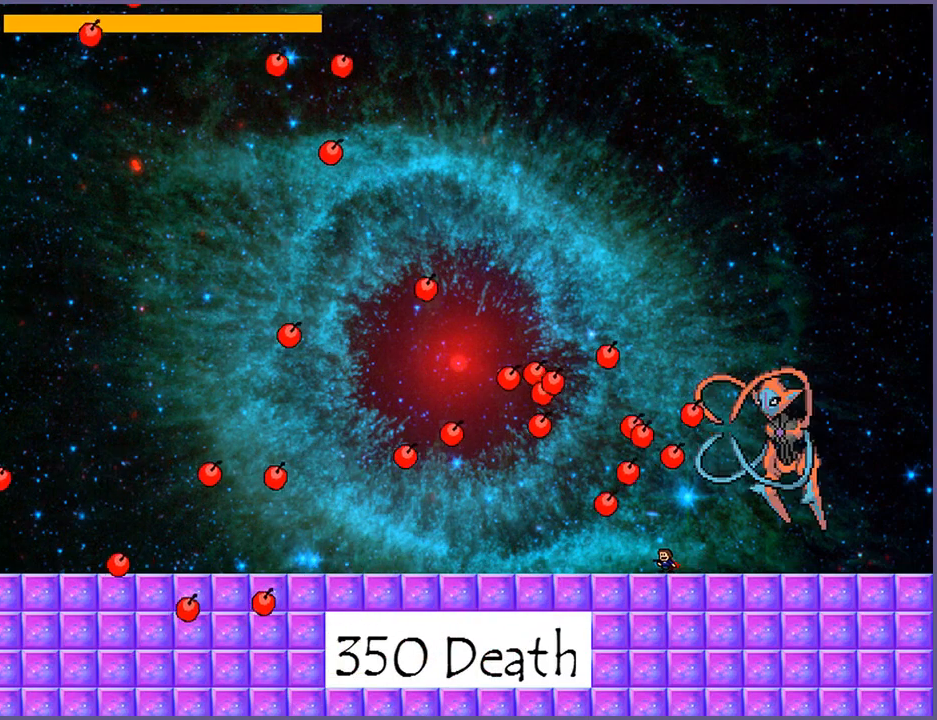
{"keys": [], "events": [[160, "right", "down"], [220, "right", "up"]]}
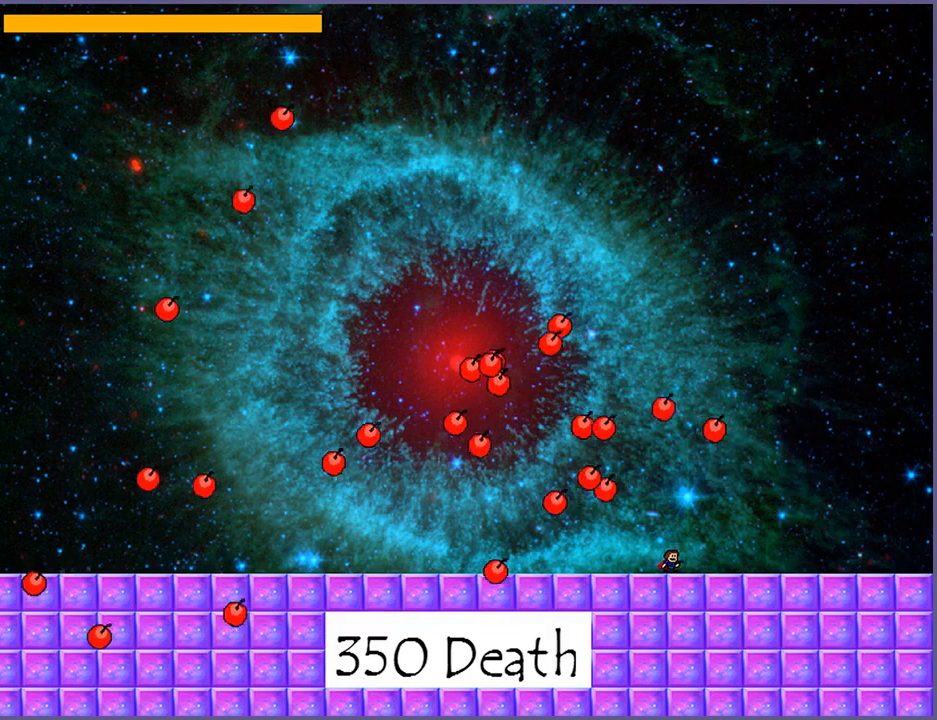
{"keys": [], "events": []}
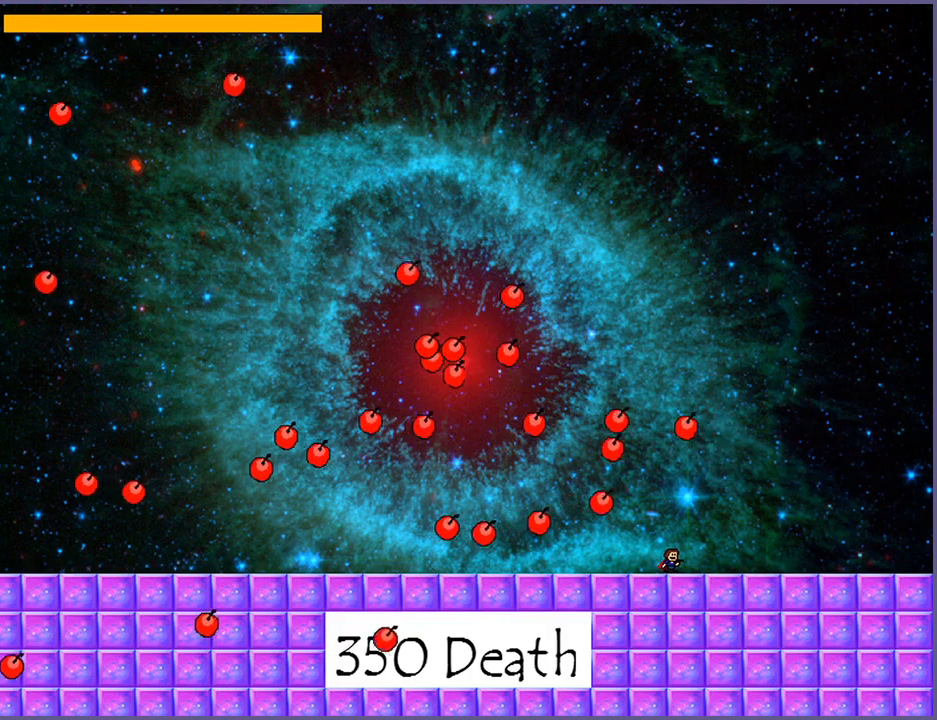
{"keys": [], "events": []}
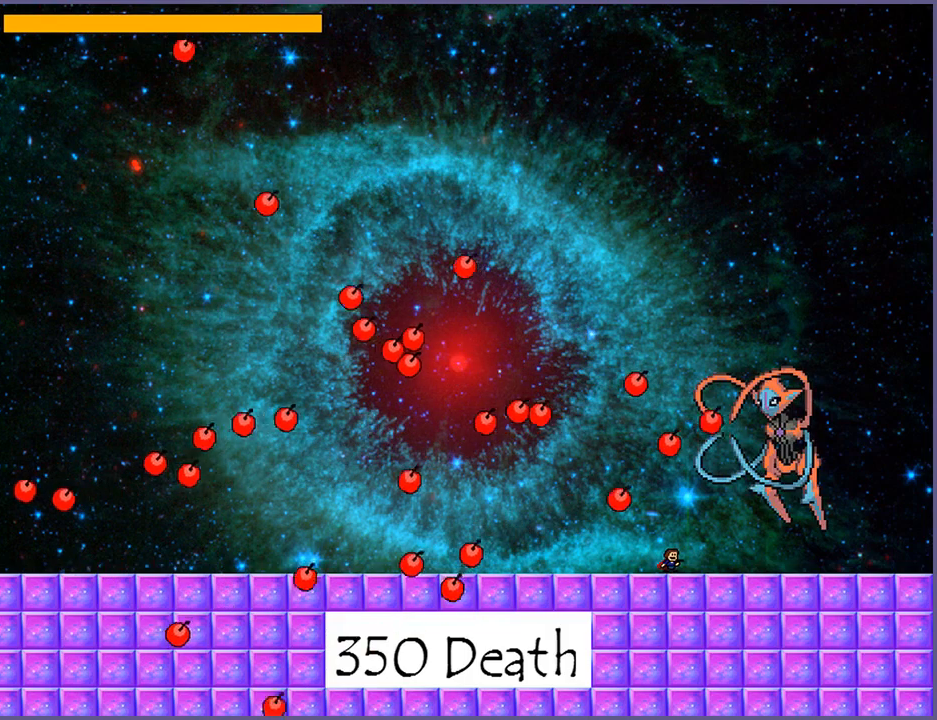
{"keys": ["shift_l"], "events": [[500, "shift_l", "down"]]}
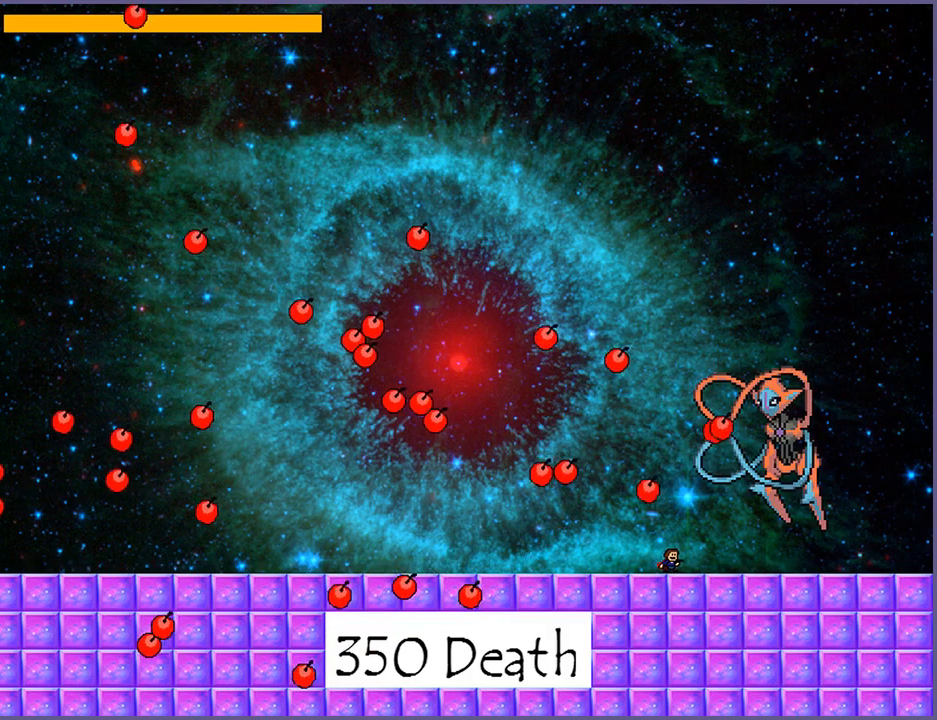
{"keys": [], "events": [[100, "shift_l", "up"], [160, "z", "down"], [200, "z", "up"], [260, "z", "down"], [300, "z", "up"], [340, "z", "down"], [400, "z", "up"], [440, "z", "down"], [500, "z", "up"]]}
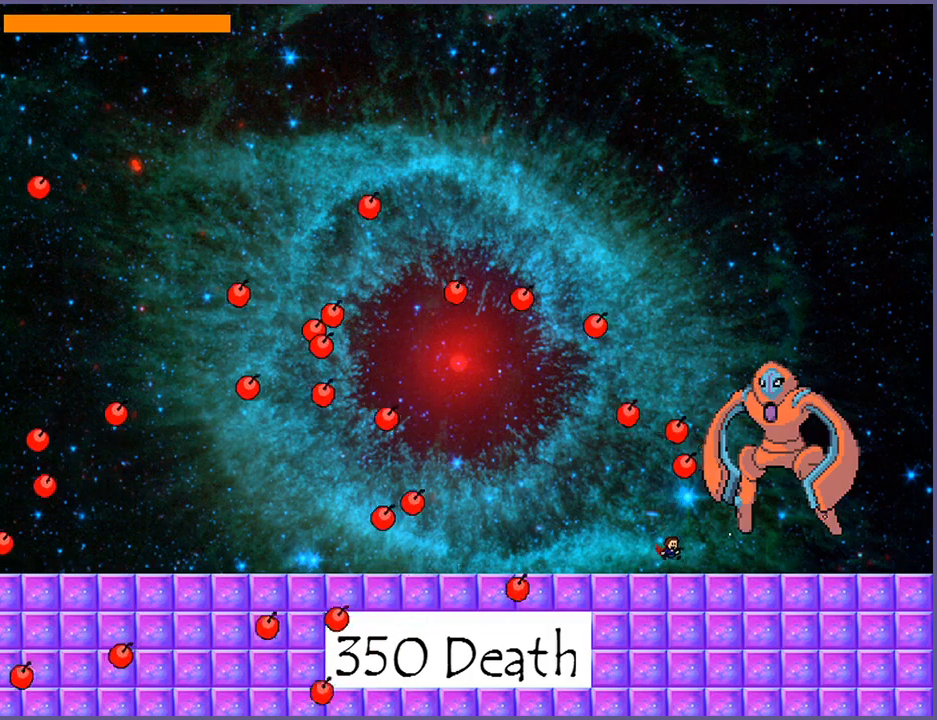
{"keys": ["left"], "events": [[120, "left", "down"]]}
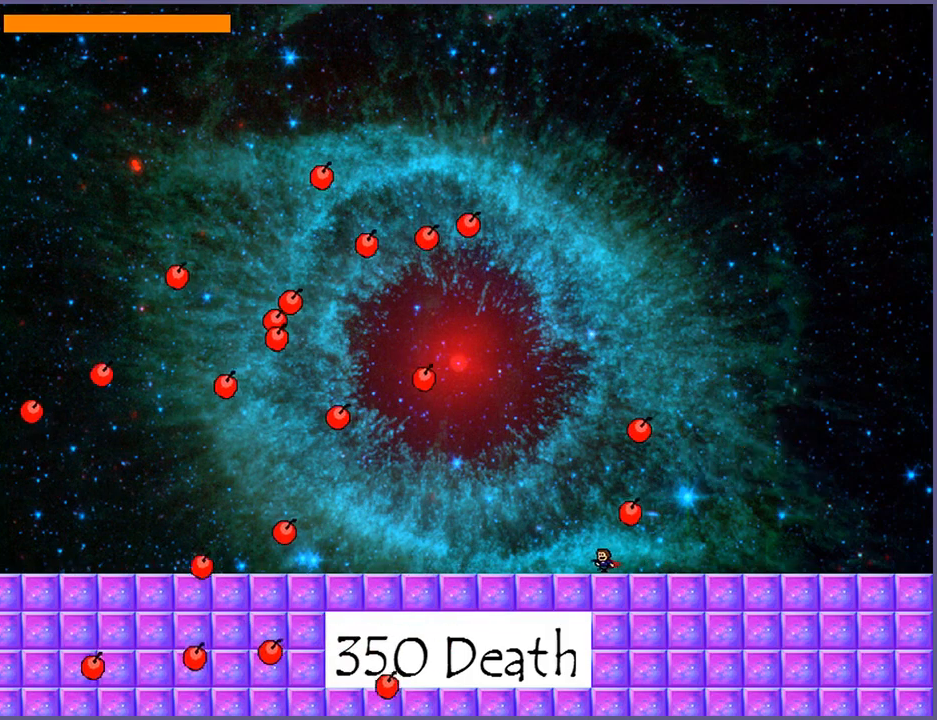
{"keys": ["right", "shift_l"], "events": [[420, "shift_l", "down"], [500, "left", "up"], [500, "right", "down"]]}
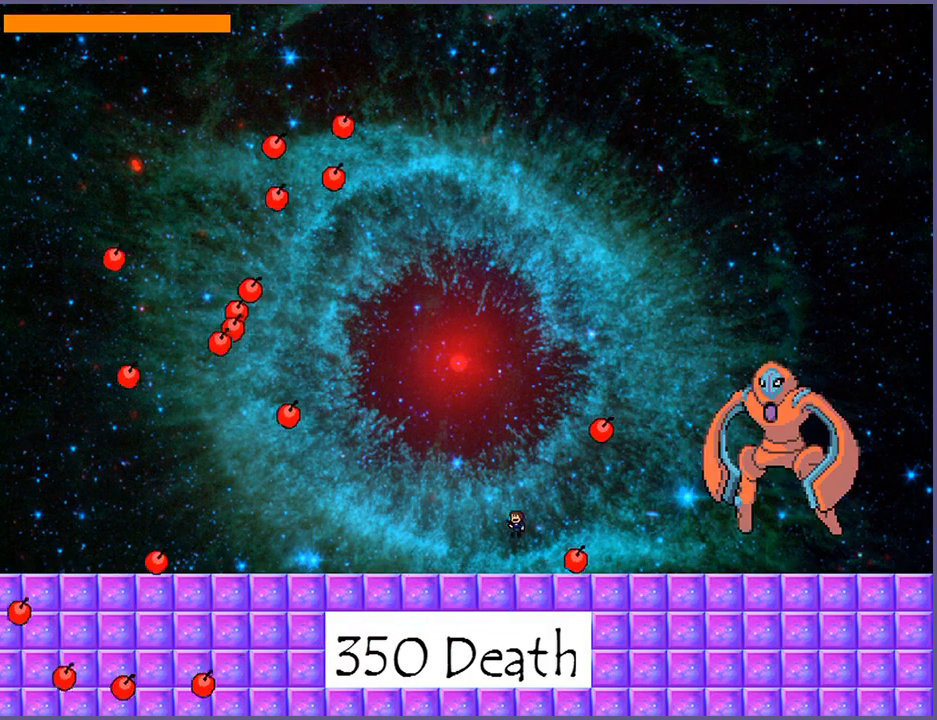
{"keys": ["left"], "events": [[100, "shift_l", "up"], [120, "right", "up"], [120, "z", "down"], [180, "z", "up"], [220, "z", "down"], [300, "left", "down"], [320, "z", "up"]]}
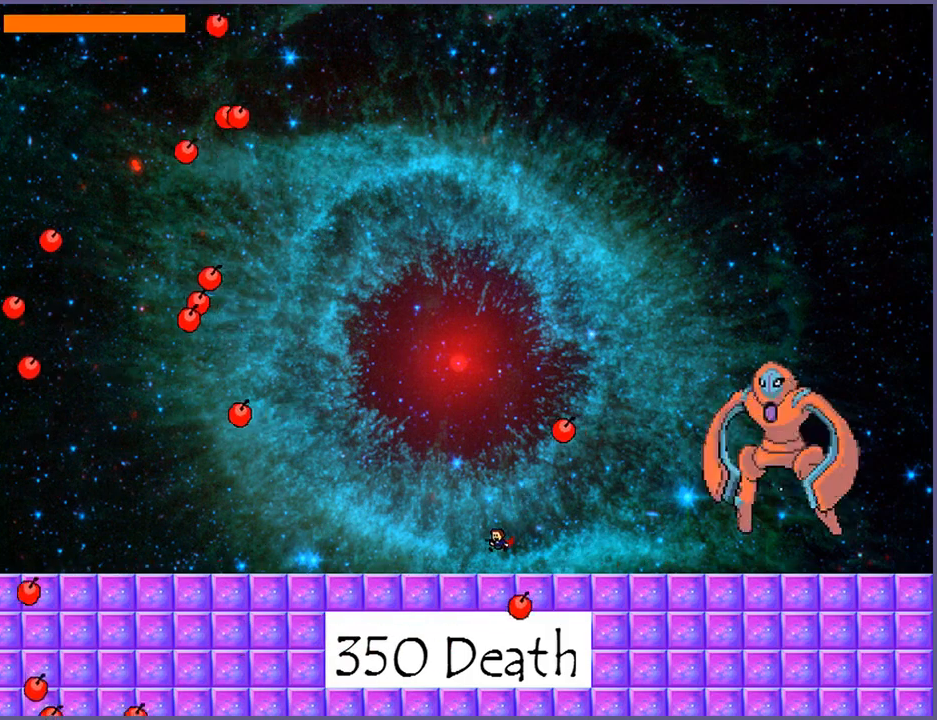
{"keys": ["left"], "events": []}
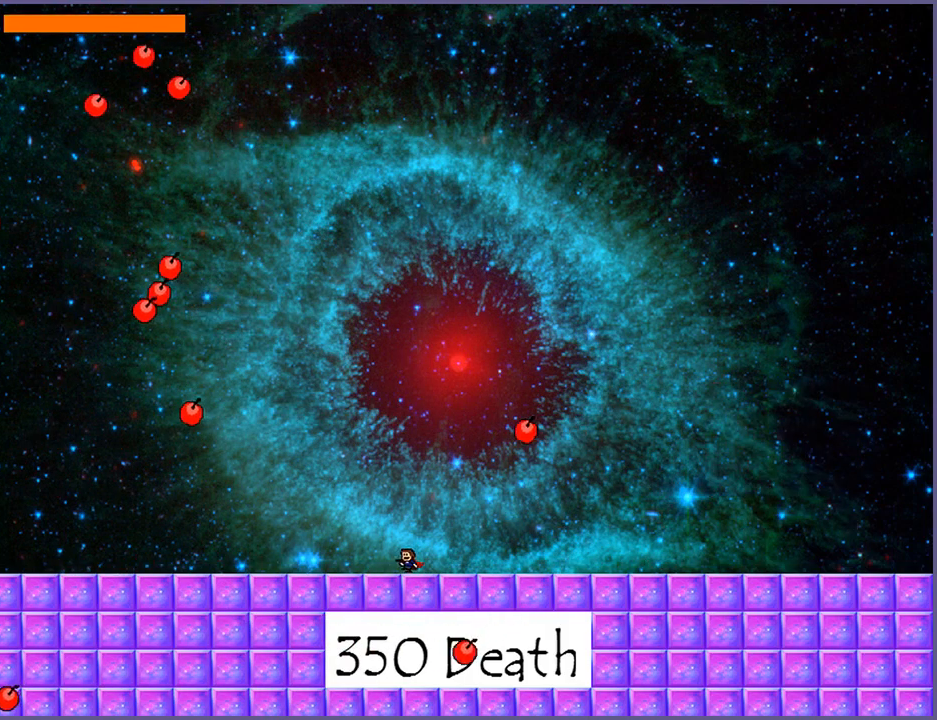
{"keys": ["left", "shift_l"], "events": [[440, "shift_l", "down"]]}
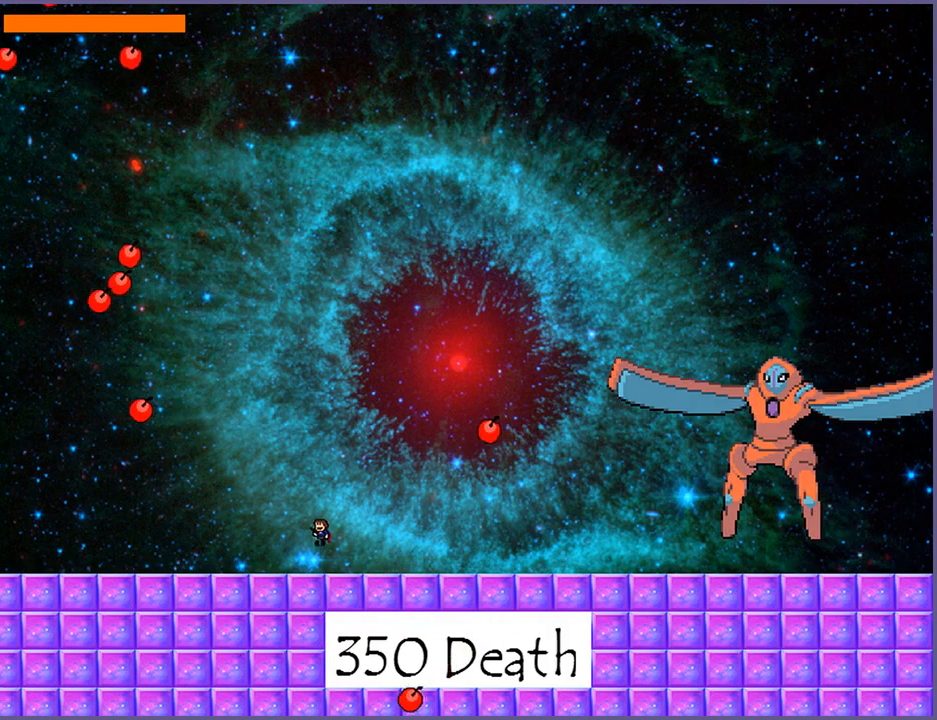
{"keys": [], "events": [[20, "right", "down"], [40, "left", "up"], [100, "right", "up"], [140, "shift_l", "up"], [160, "z", "down"], [200, "z", "up"], [260, "z", "down"], [300, "z", "up"], [360, "z", "down"], [420, "z", "up"]]}
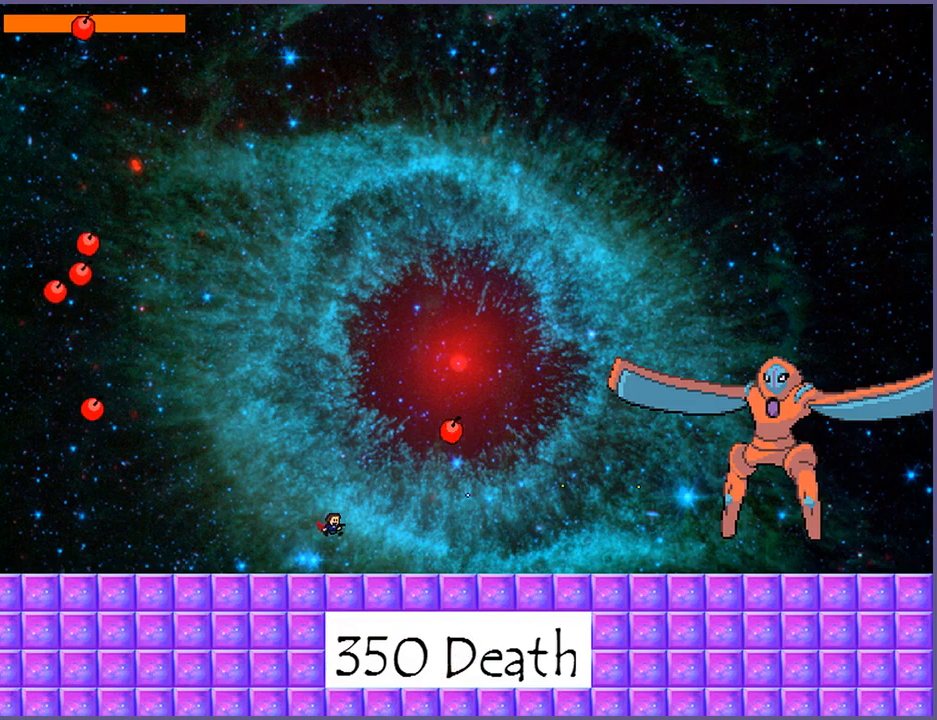
{"keys": ["left"], "events": [[40, "left", "down"]]}
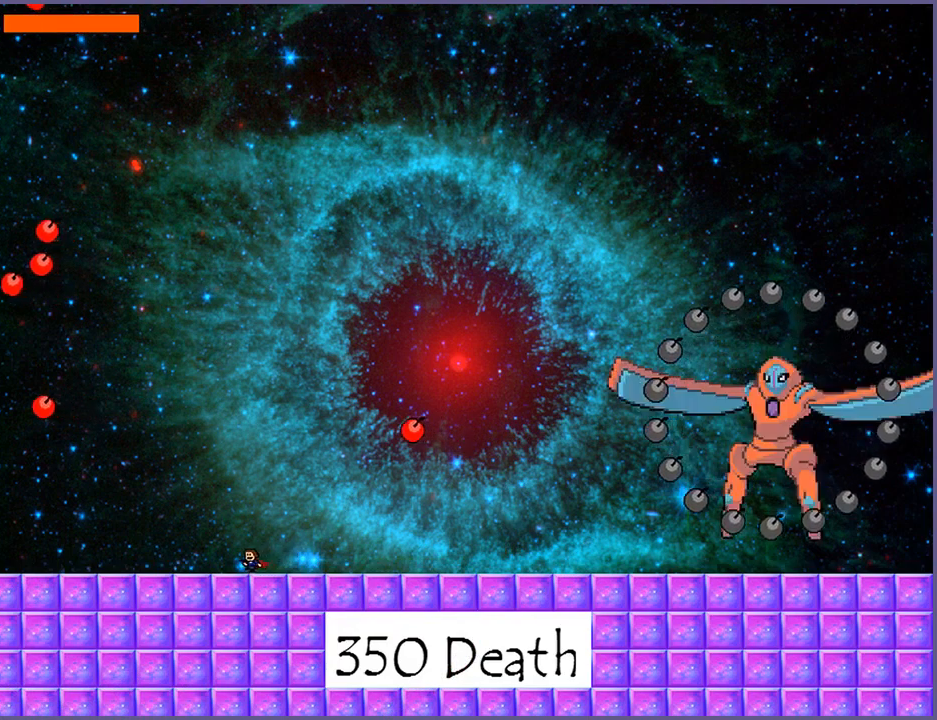
{"keys": ["z"], "events": [[40, "left", "up"], [100, "right", "down"], [140, "shift_l", "down"], [160, "right", "up"], [180, "shift_l", "up"], [300, "z", "down"], [320, "z", "up"], [400, "z", "down"]]}
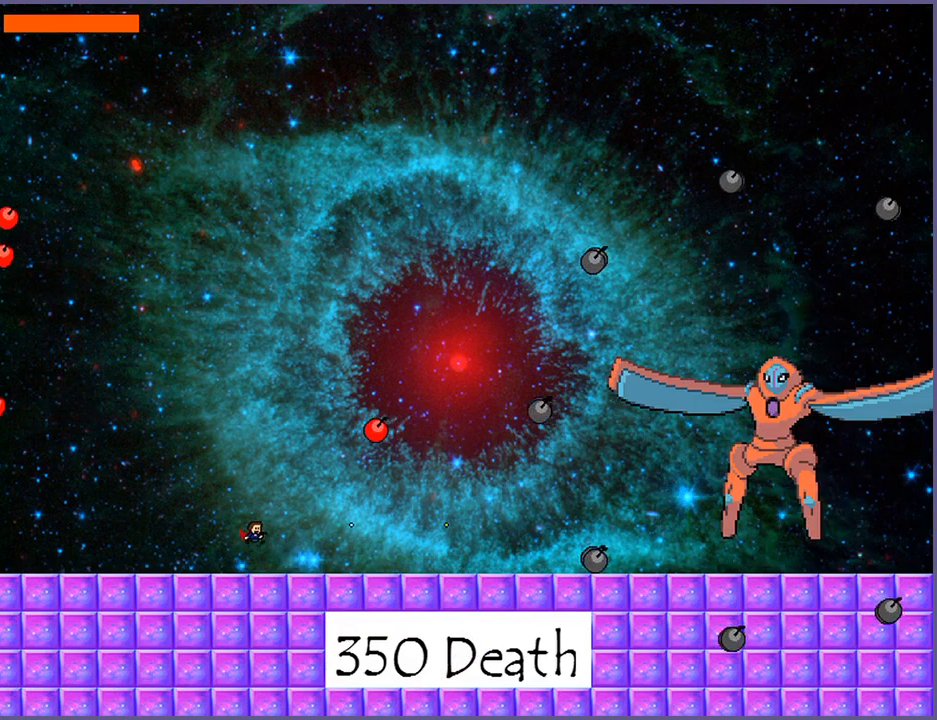
{"keys": ["left"], "events": [[40, "z", "up"], [480, "left", "down"]]}
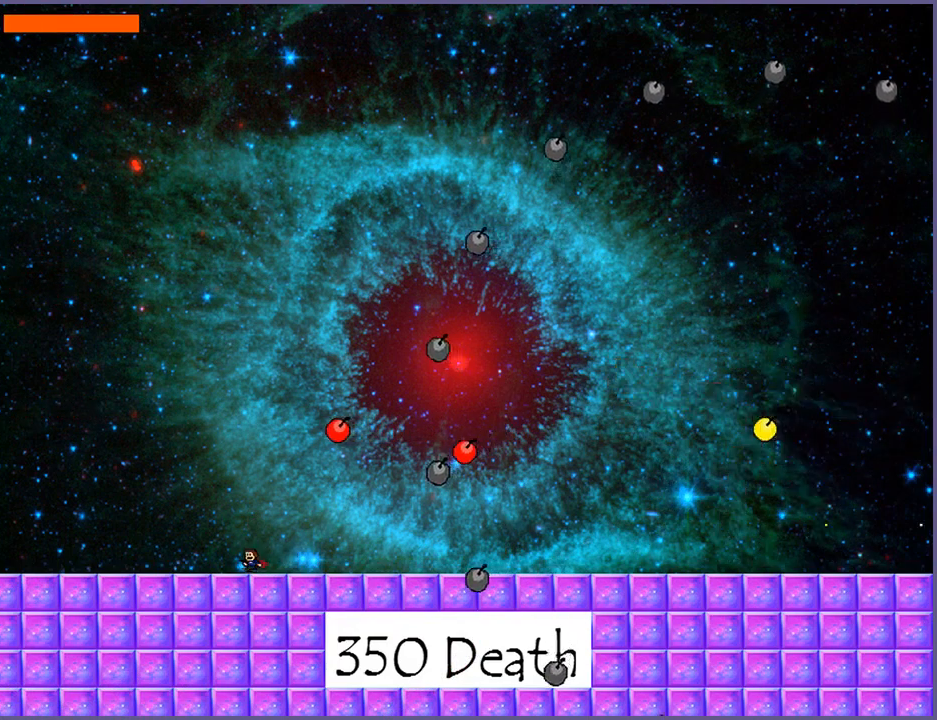
{"keys": ["left"], "events": [[260, "left", "up"], [360, "left", "down"]]}
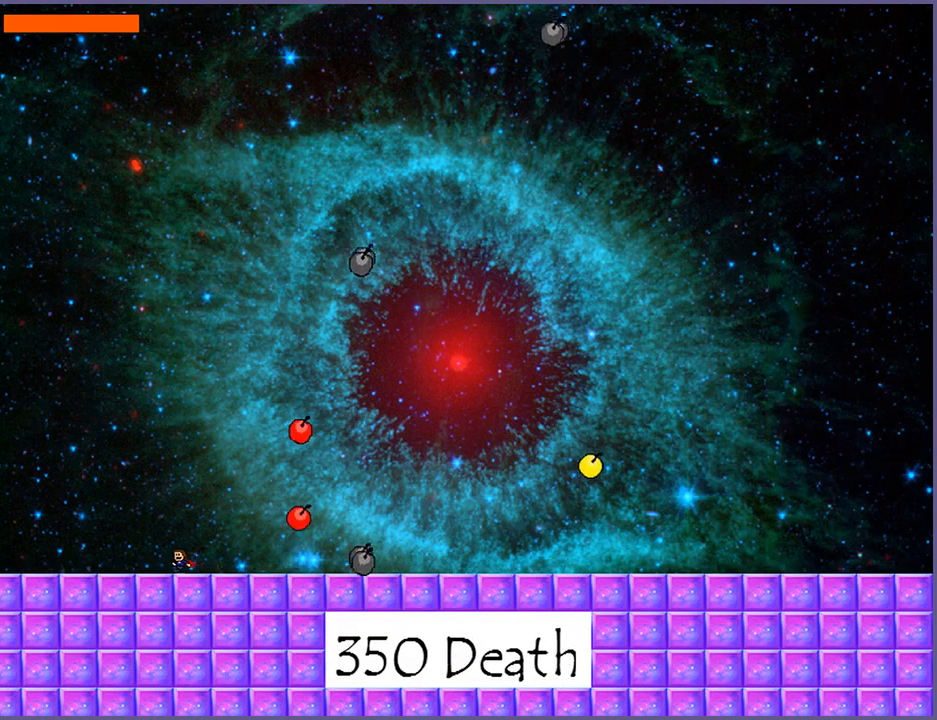
{"keys": [], "events": [[20, "shift_l", "down"], [180, "shift_l", "up"], [200, "left", "up"], [260, "right", "down"], [420, "right", "up"]]}
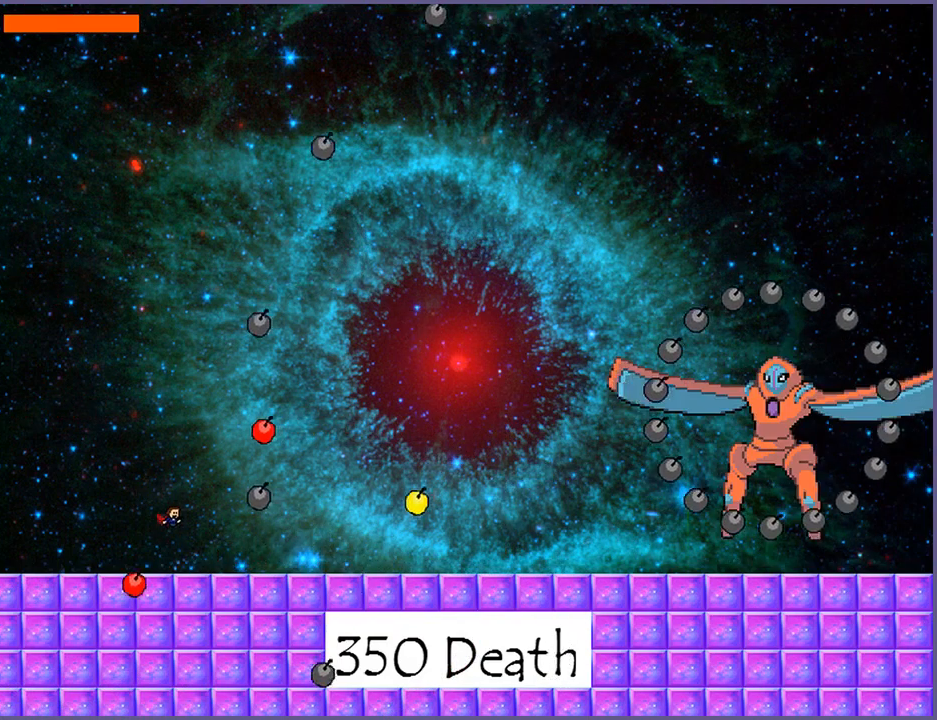
{"keys": ["right", "shift_l"], "events": [[480, "shift_l", "down"], [500, "right", "down"]]}